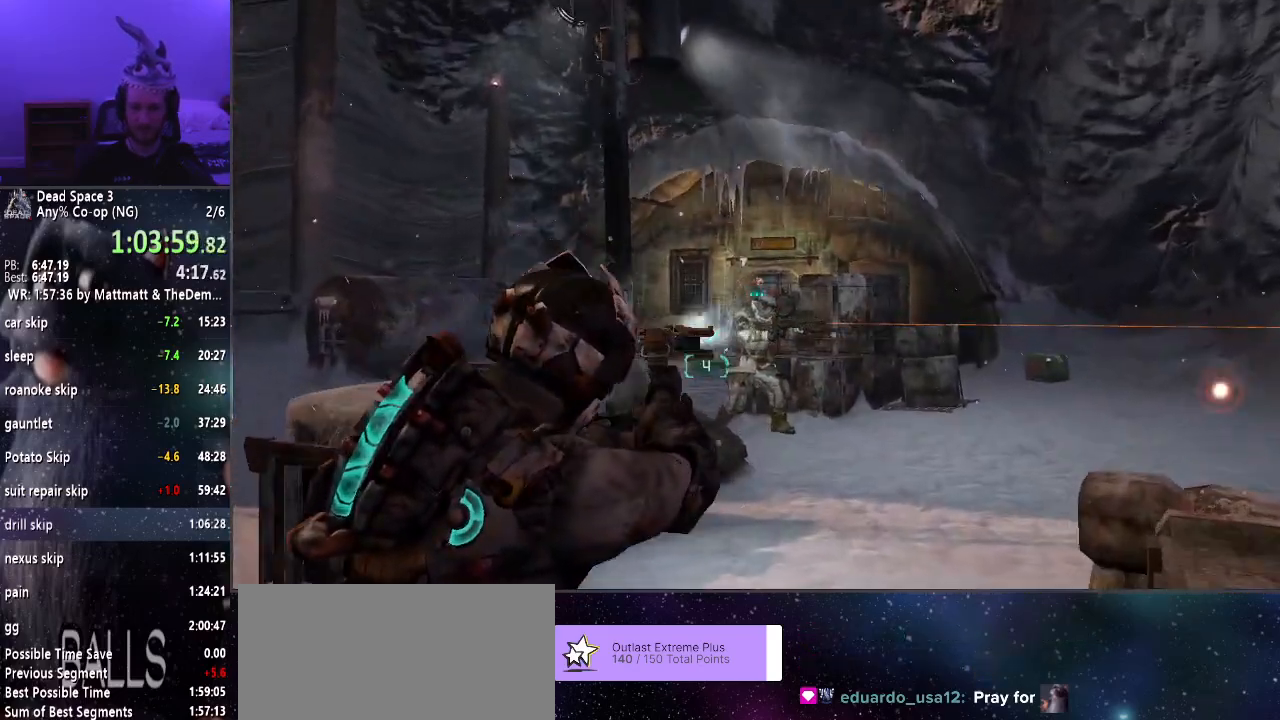
Gameplay with keyboard and mouse; each line is a JSON object with the keys and mouse buttons held at the frame after it. "events" lists presses ("down") and releases ("up") of "a", "alt", "c", "ctrl", "d", "e", "f", "q", "r", "s", "shift", "space", "tab", "v", "w", "x", "z", "mouse_left", "mouse_middle", "mouse_right", "mouse_wheel_up" and "mouse_wheel_down" between this image and that frame as [ms after this image, input, new state], when the widget could be followed in between. "mouse_left", "mouse_middle", "mouse_right", "mouse_wheel_up", "mouse_wheel_down" = the "left", "middle", "right", "wheel_up", "wheel_down" buttons of the "mouse" list. No other keys are recorded. Mouse movement is not recorded.
{"keys": ["shift", "w"], "mouse": ["left", "right"], "events": [[16, "mouse_left", "up"], [483, "mouse_left", "down"]]}
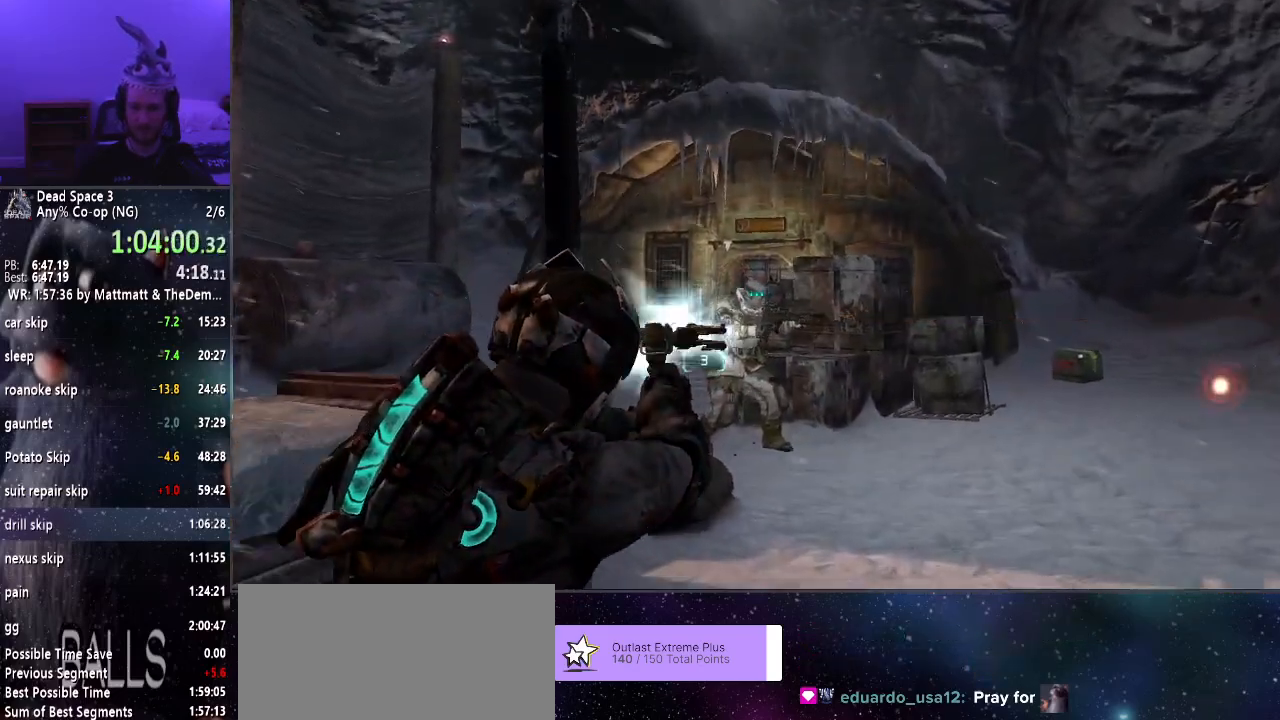
{"keys": ["shift"], "mouse": ["right"], "events": [[83, "mouse_left", "up"], [133, "mouse_left", "down"], [183, "w", "up"], [283, "mouse_left", "up"]]}
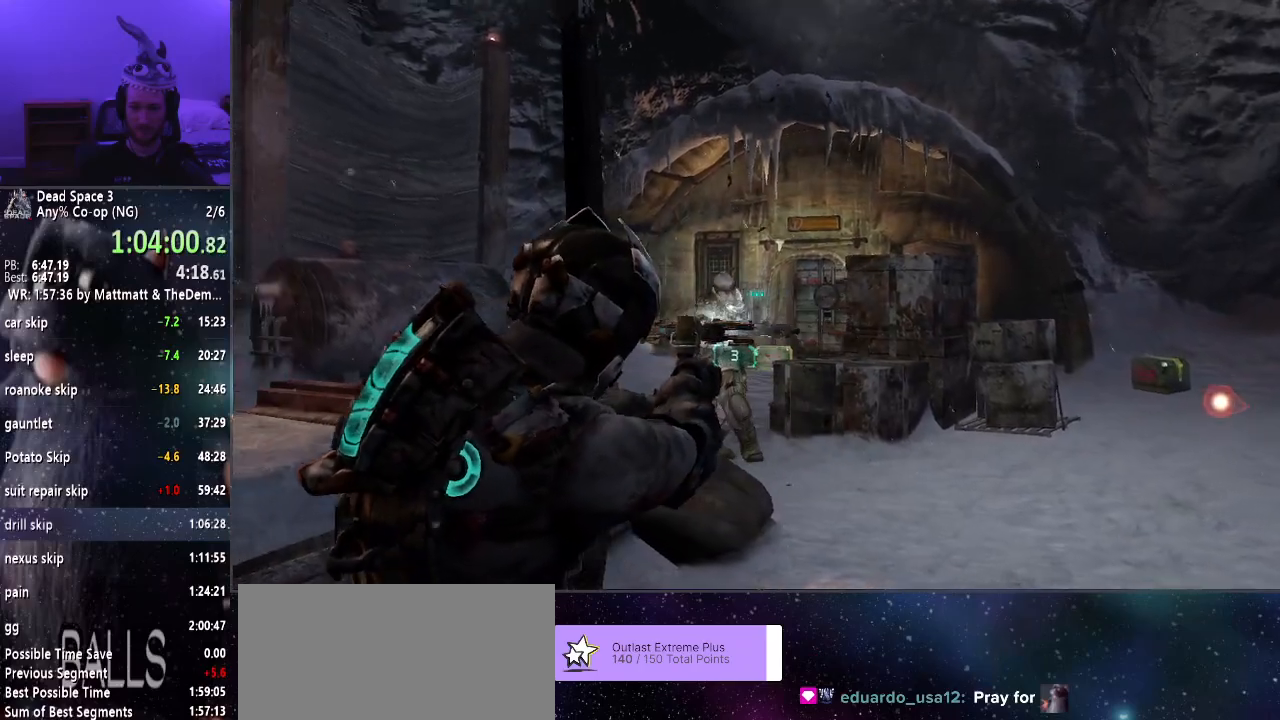
{"keys": ["shift"], "mouse": ["right"], "events": [[150, "mouse_left", "down"], [233, "mouse_left", "up"]]}
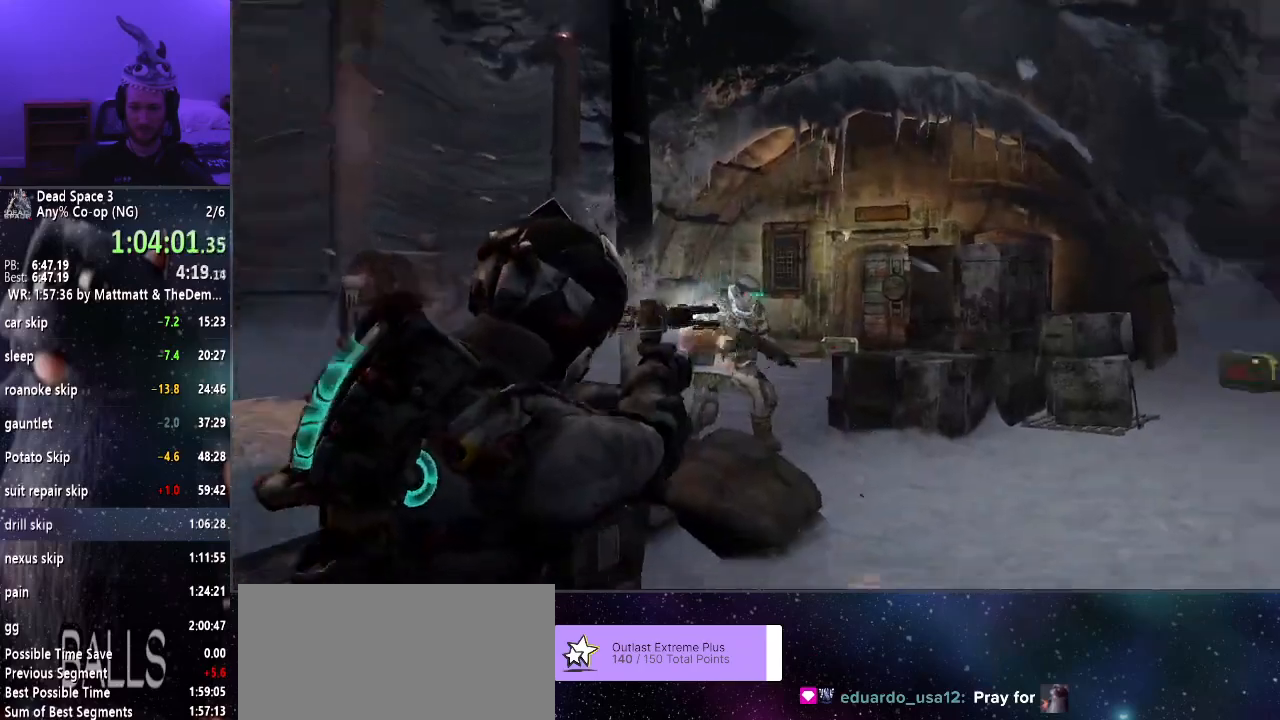
{"keys": ["shift"], "mouse": ["left", "right"], "events": [[450, "mouse_left", "down"]]}
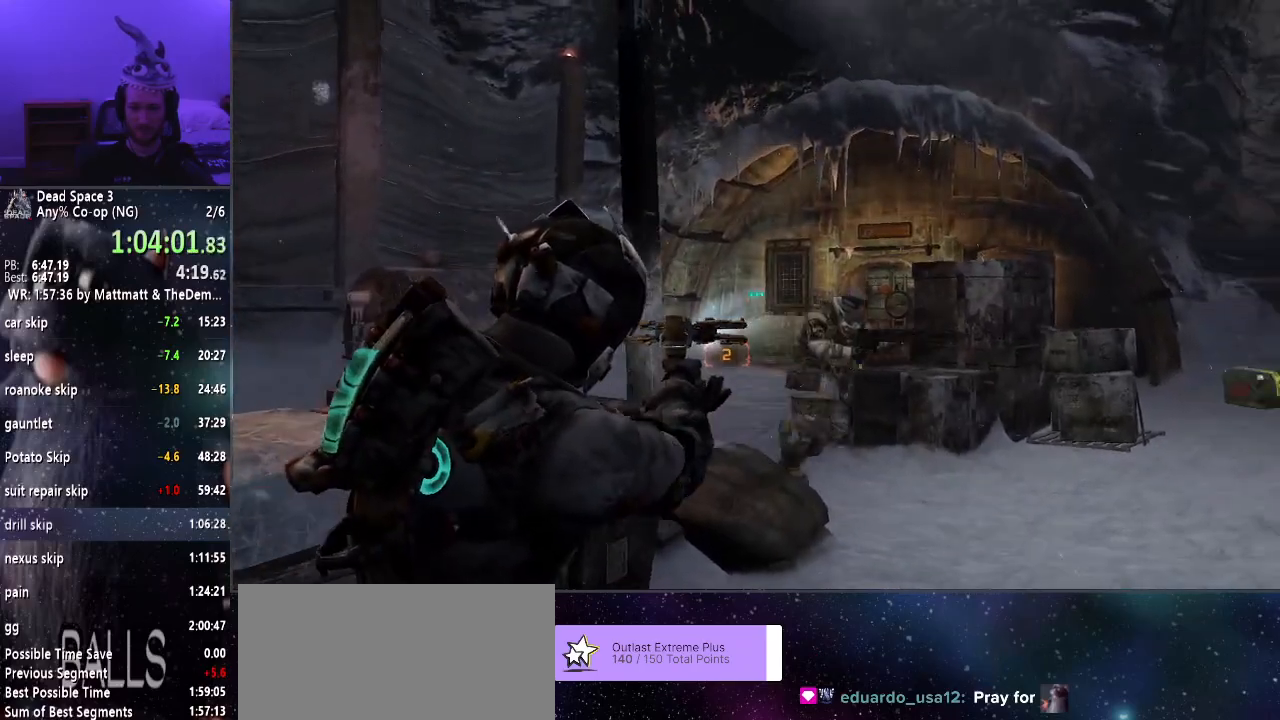
{"keys": ["shift"], "mouse": ["right"], "events": [[100, "mouse_left", "up"], [233, "s", "down"], [333, "s", "up"]]}
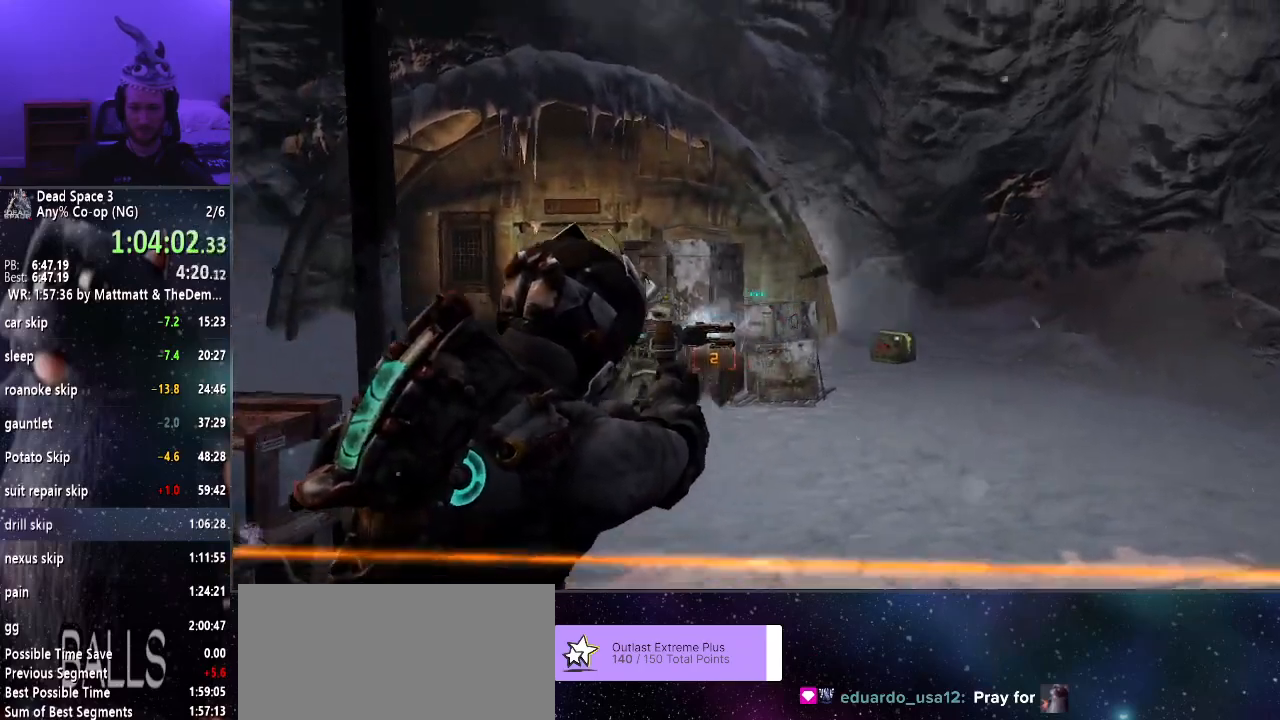
{"keys": ["s", "shift"], "mouse": ["right"], "events": [[100, "s", "down"], [200, "mouse_left", "down"], [300, "mouse_left", "up"]]}
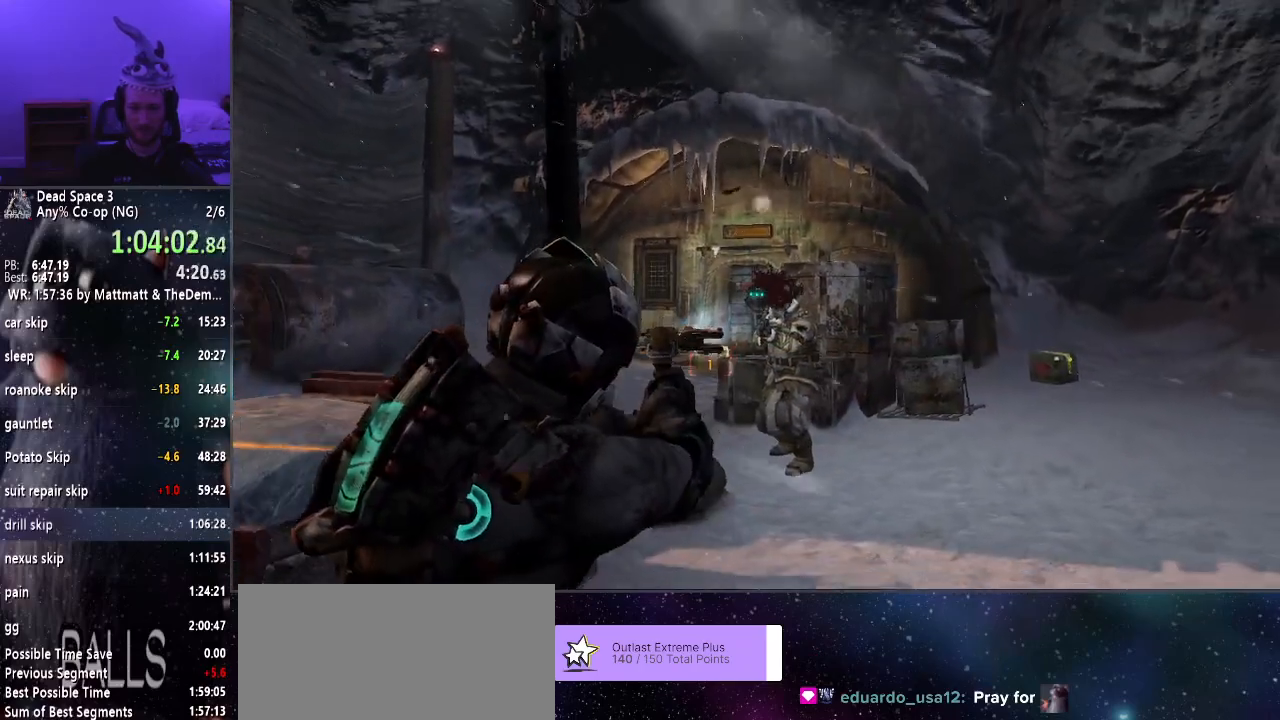
{"keys": ["s", "shift"], "mouse": ["left", "right"], "events": [[33, "mouse_right", "up"], [266, "mouse_right", "down"], [450, "mouse_left", "down"]]}
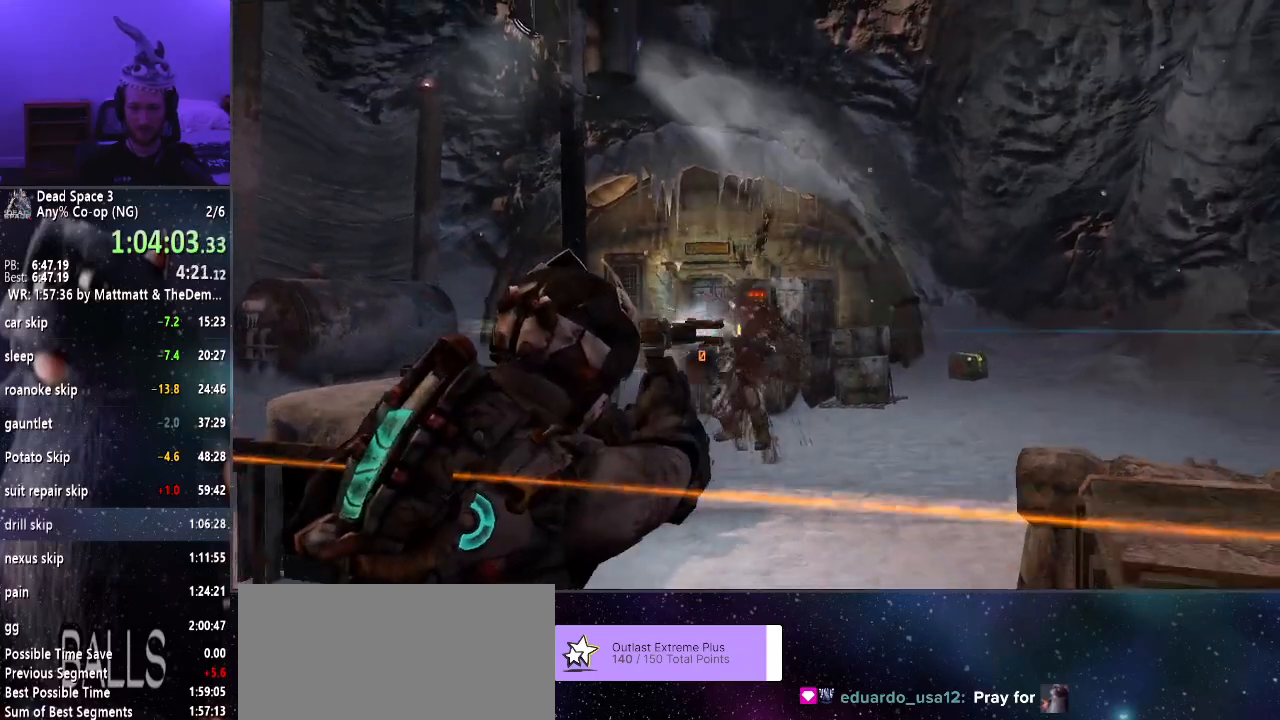
{"keys": ["s", "shift"], "mouse": [], "events": [[133, "mouse_left", "up"], [133, "mouse_right", "up"], [183, "r", "down"], [283, "r", "up"], [366, "r", "down"], [416, "r", "up"]]}
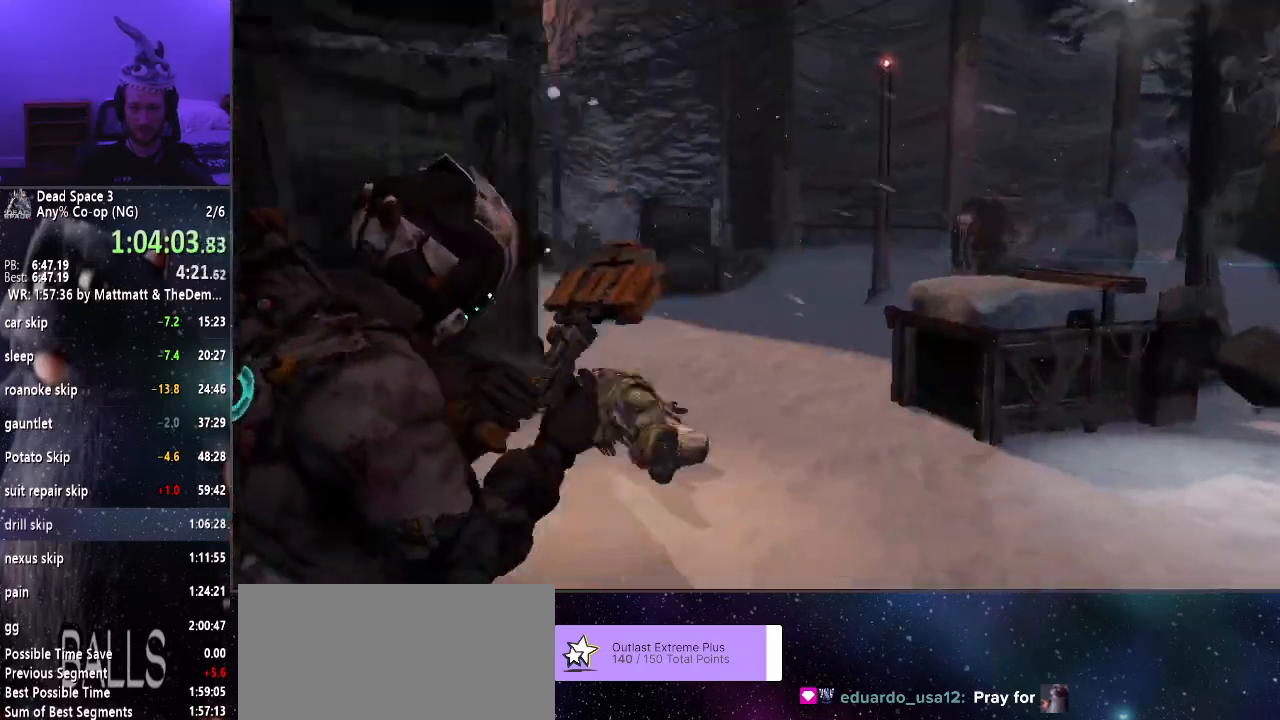
{"keys": ["a", "shift", "w"], "mouse": ["right"], "events": [[16, "a", "down"], [100, "mouse_right", "down"], [100, "s", "up"], [400, "w", "down"]]}
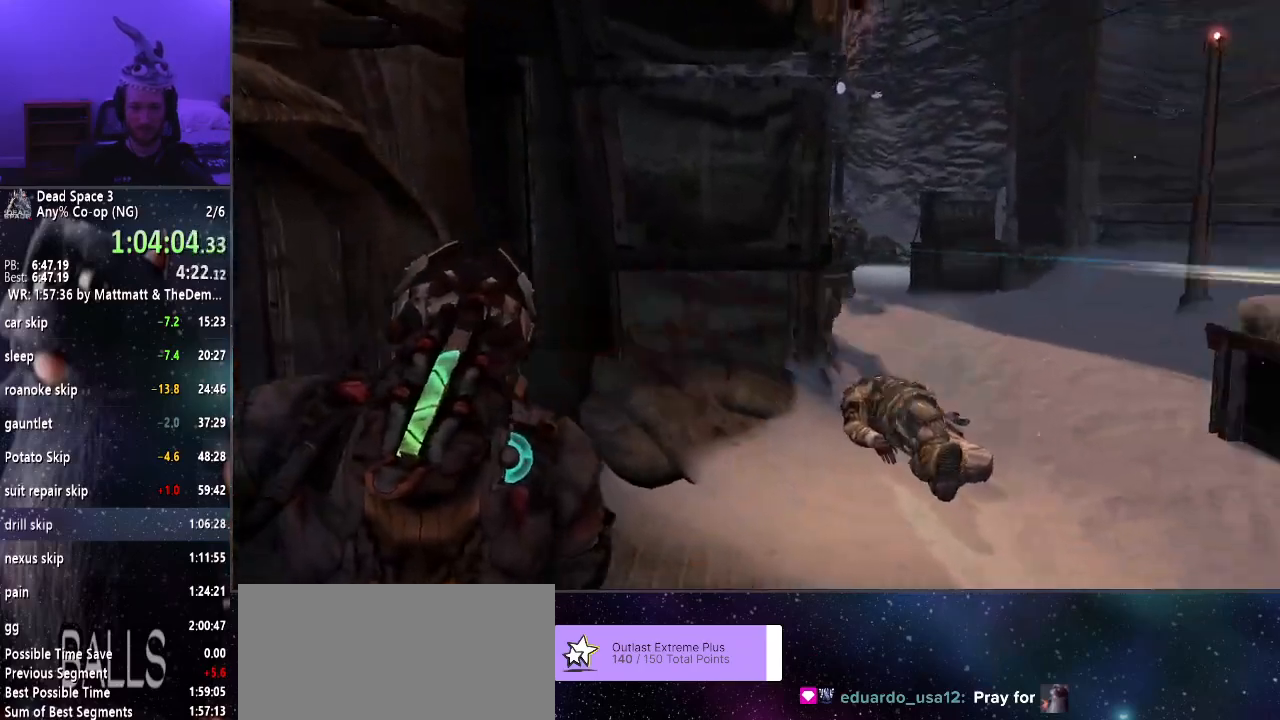
{"keys": ["d", "shift"], "mouse": ["right"], "events": [[16, "a", "up"], [166, "d", "down"], [316, "w", "up"]]}
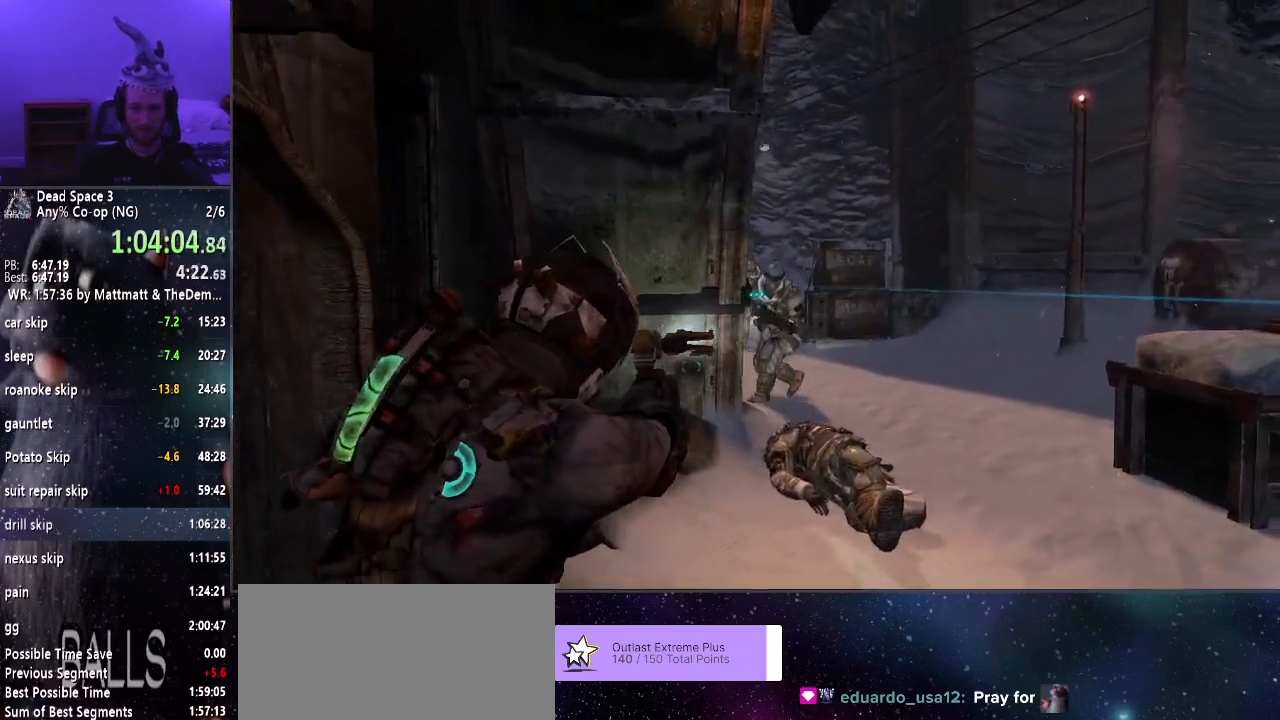
{"keys": ["d", "shift"], "mouse": ["right"], "events": [[266, "mouse_left", "down"], [366, "mouse_left", "up"]]}
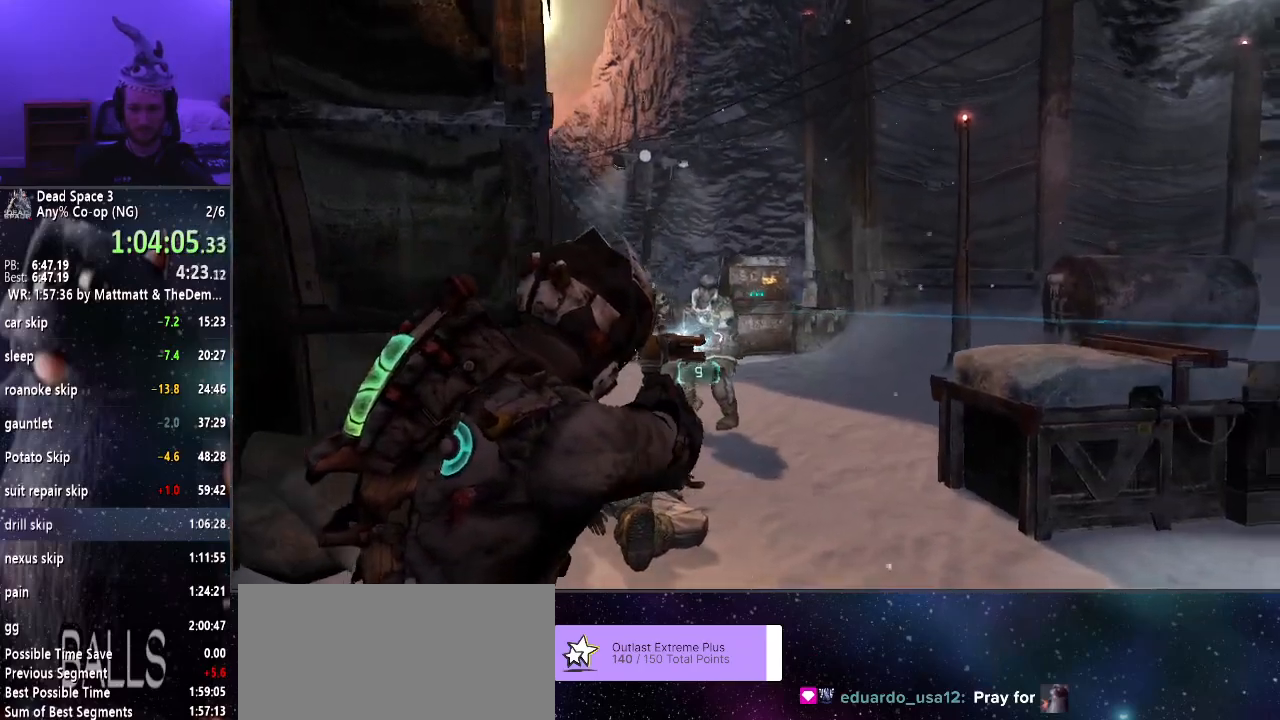
{"keys": ["shift", "w"], "mouse": ["right"], "events": [[66, "w", "down"], [116, "d", "up"], [383, "mouse_left", "down"], [483, "mouse_left", "up"]]}
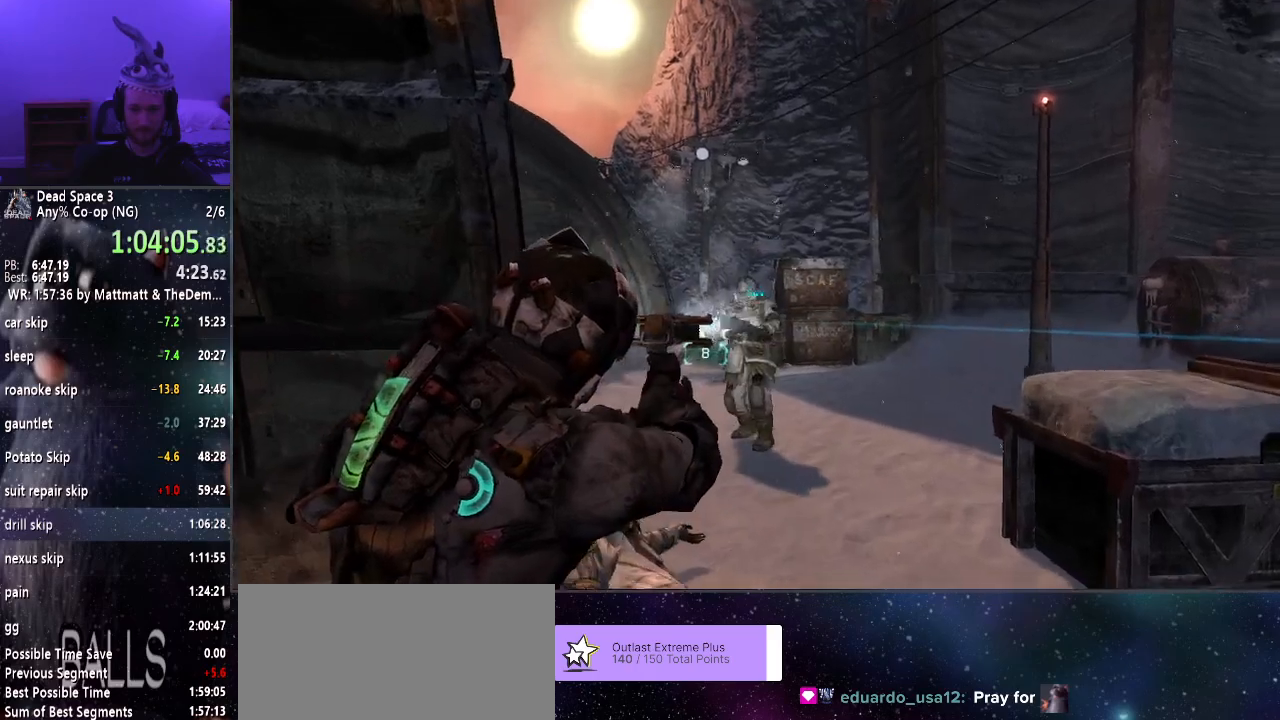
{"keys": ["shift"], "mouse": ["left", "right"], "events": [[33, "mouse_left", "down"], [83, "w", "up"], [116, "mouse_left", "up"], [483, "mouse_left", "down"]]}
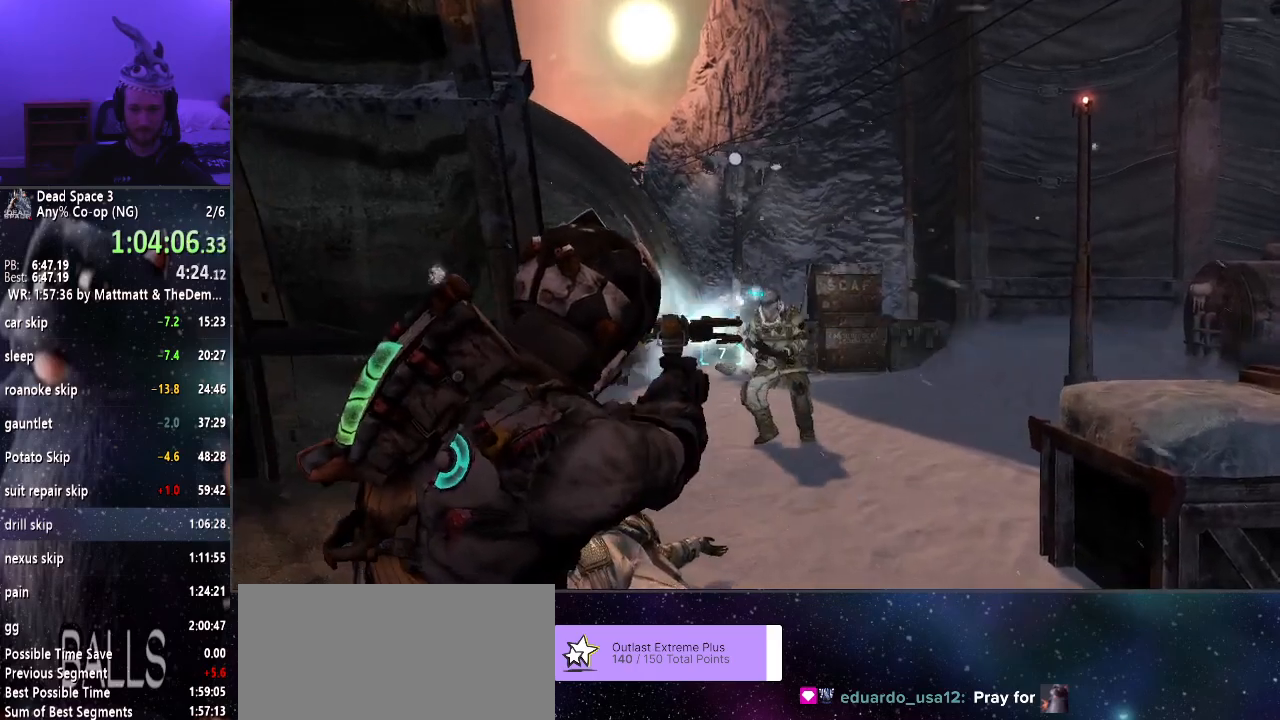
{"keys": ["shift"], "mouse": ["right"], "events": [[83, "mouse_left", "up"], [133, "mouse_left", "down"], [233, "mouse_left", "up"]]}
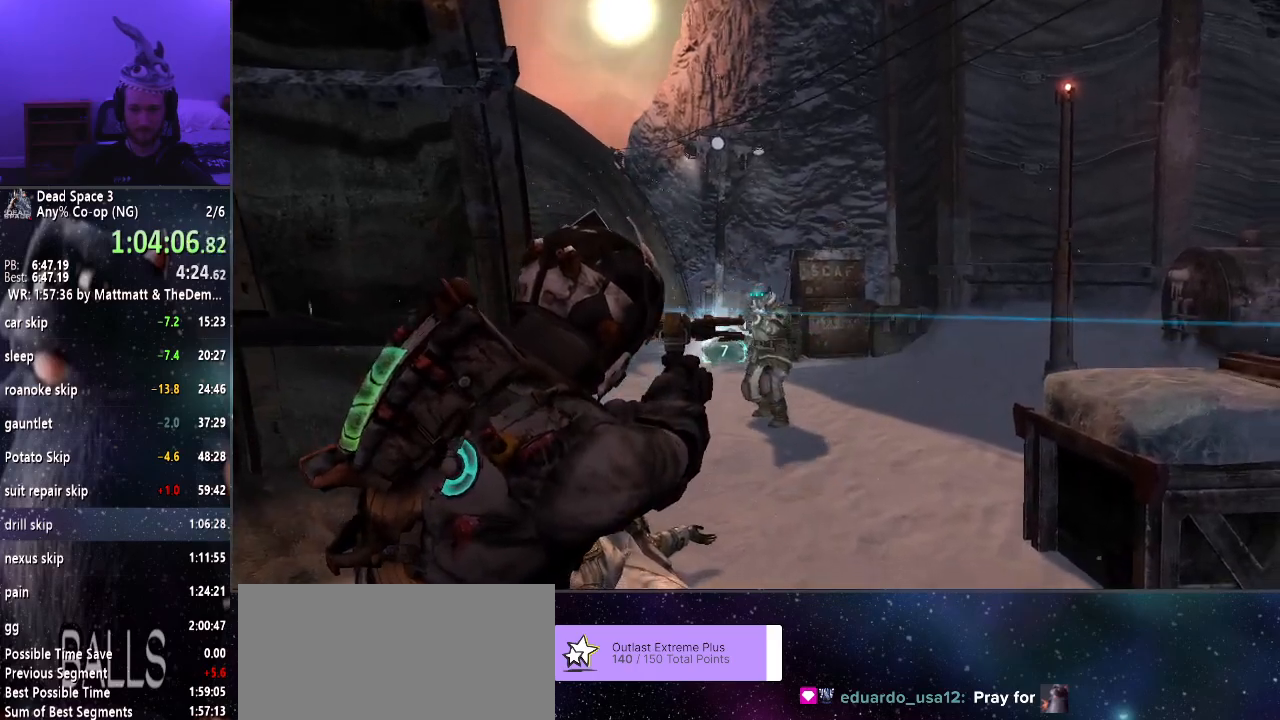
{"keys": ["shift"], "mouse": ["right"], "events": [[50, "mouse_left", "down"], [150, "mouse_left", "up"], [200, "mouse_left", "down"], [283, "mouse_left", "up"]]}
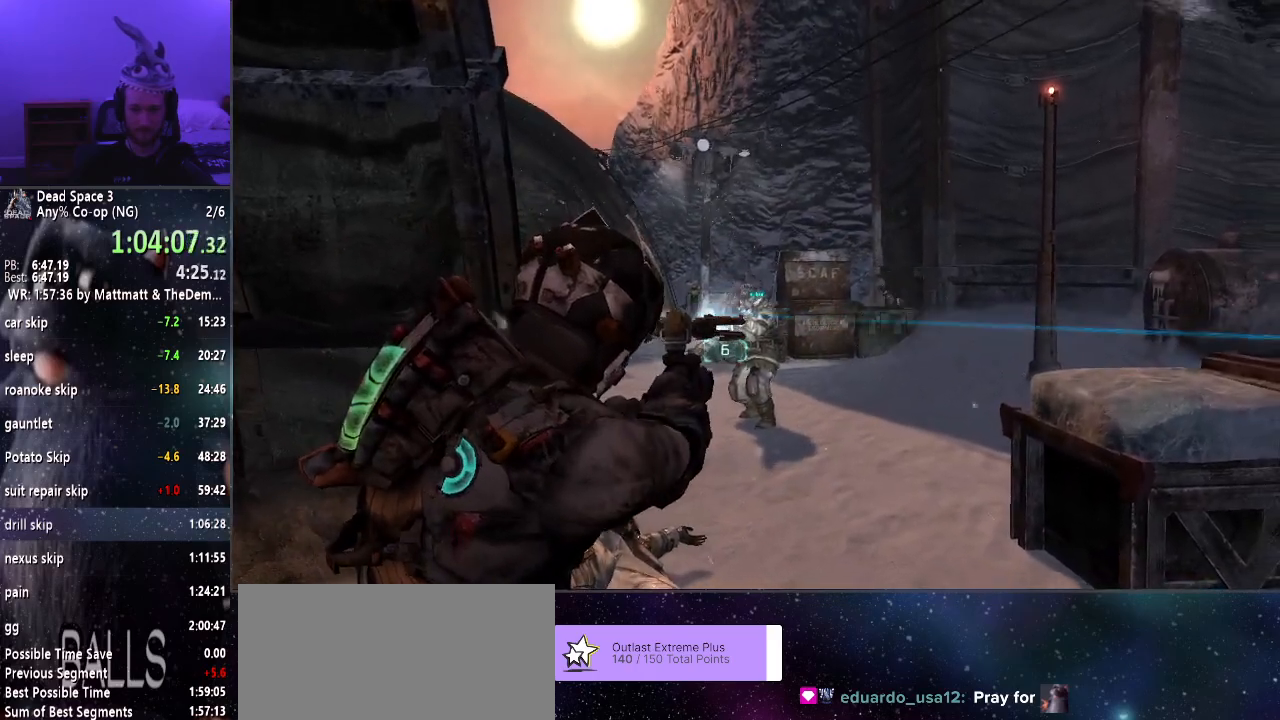
{"keys": ["shift"], "mouse": ["right"], "events": [[216, "mouse_left", "down"], [450, "mouse_left", "up"]]}
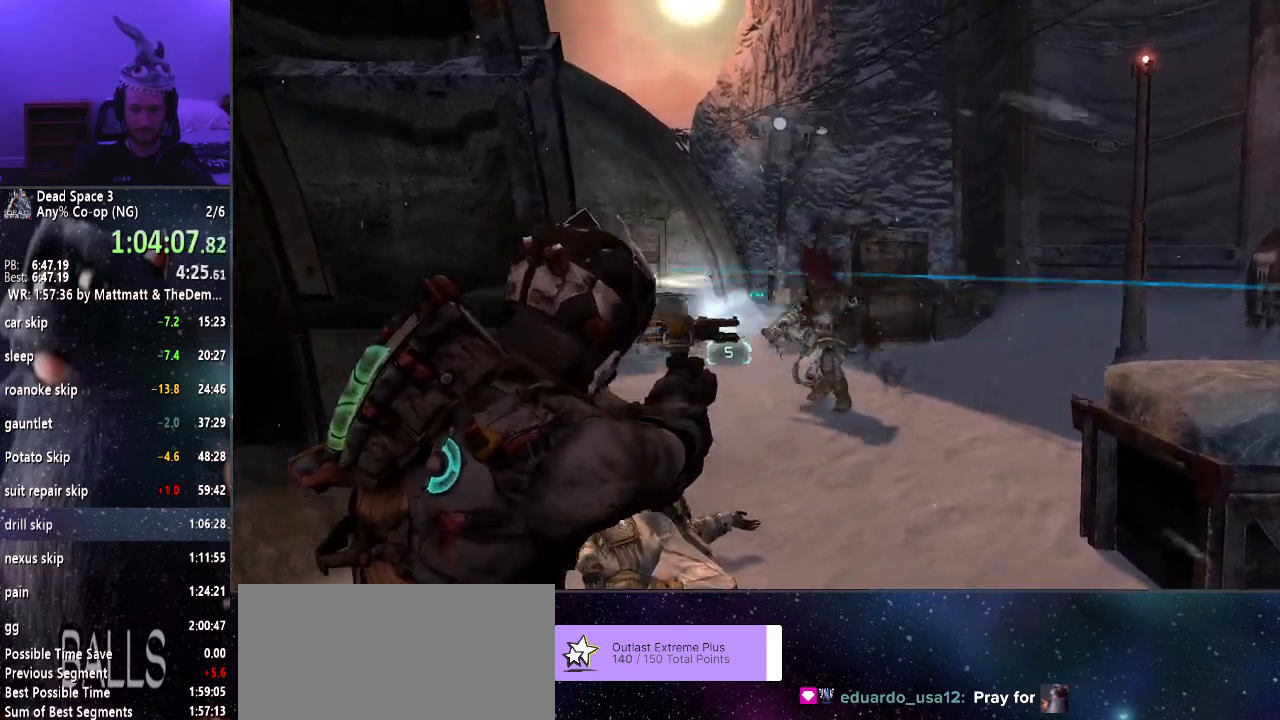
{"keys": ["d", "shift"], "mouse": ["right"], "events": [[183, "w", "down"], [500, "d", "down"], [500, "w", "up"]]}
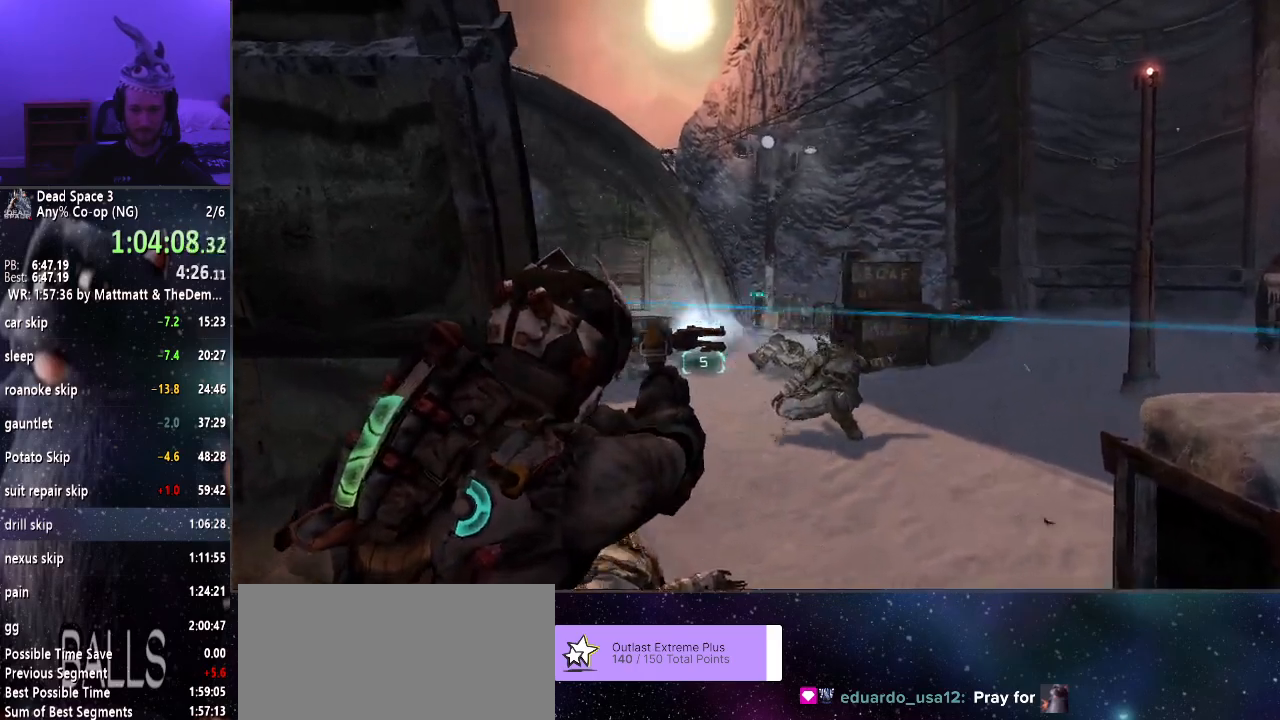
{"keys": ["d", "shift"], "mouse": ["right"], "events": []}
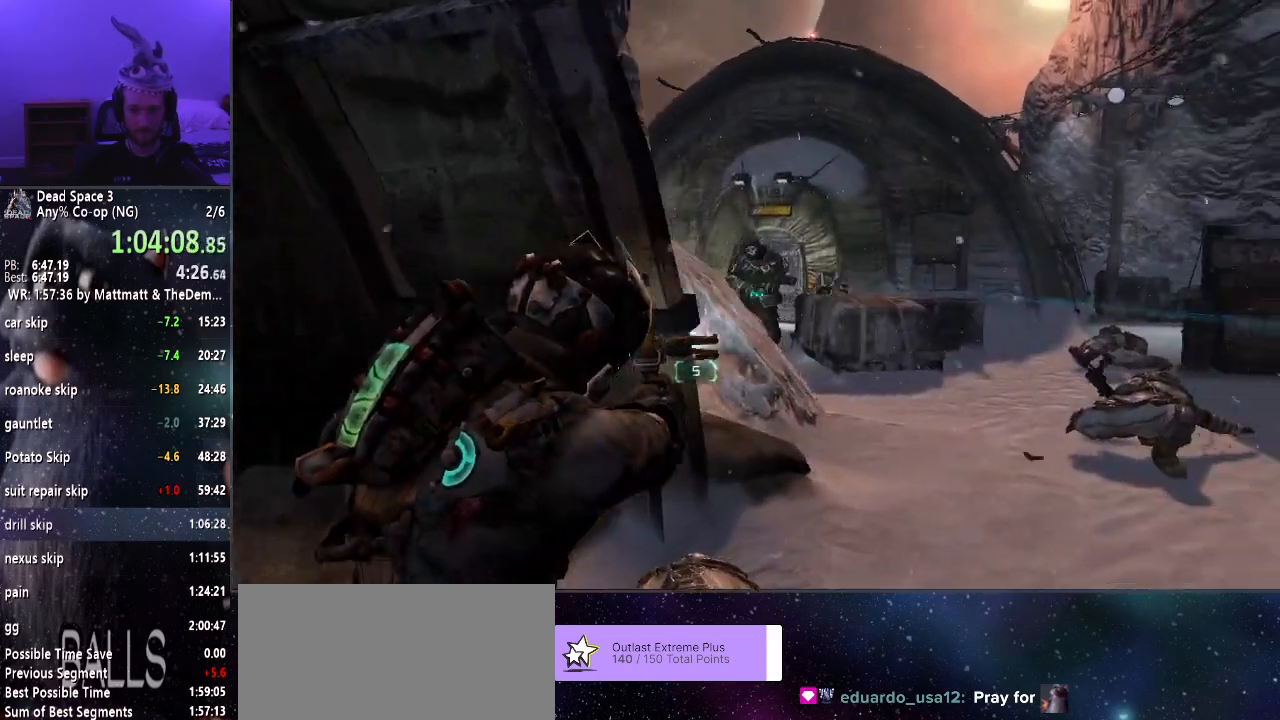
{"keys": ["d", "shift"], "mouse": ["left", "right"], "events": [[500, "mouse_left", "down"]]}
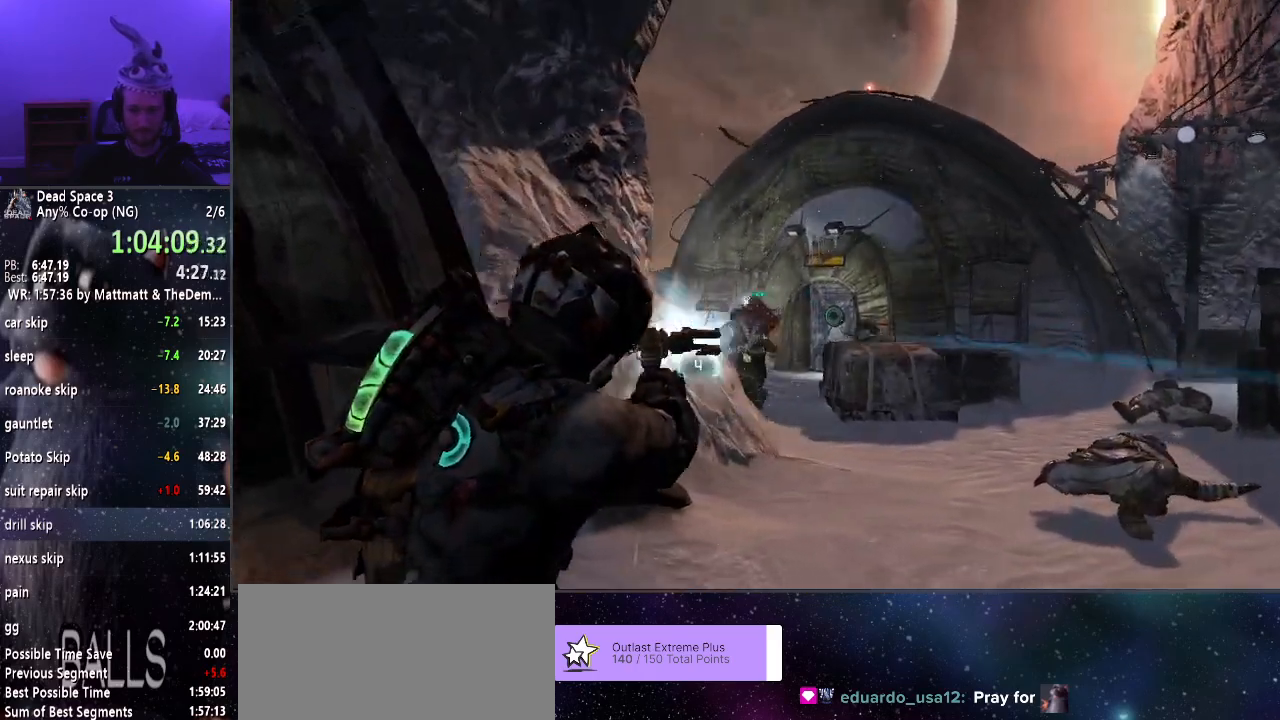
{"keys": ["d", "shift"], "mouse": ["right"], "events": [[33, "d", "up"], [83, "mouse_left", "up"], [466, "d", "down"]]}
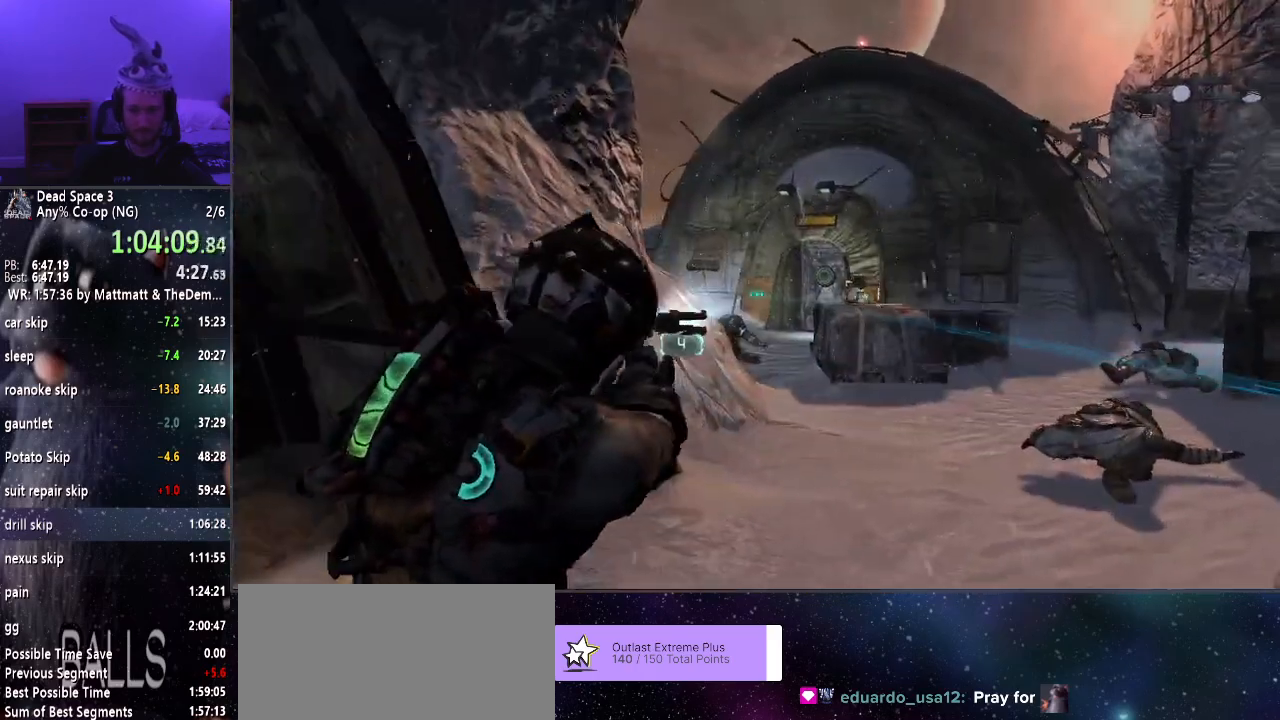
{"keys": ["shift"], "mouse": ["right"], "events": [[233, "d", "up"]]}
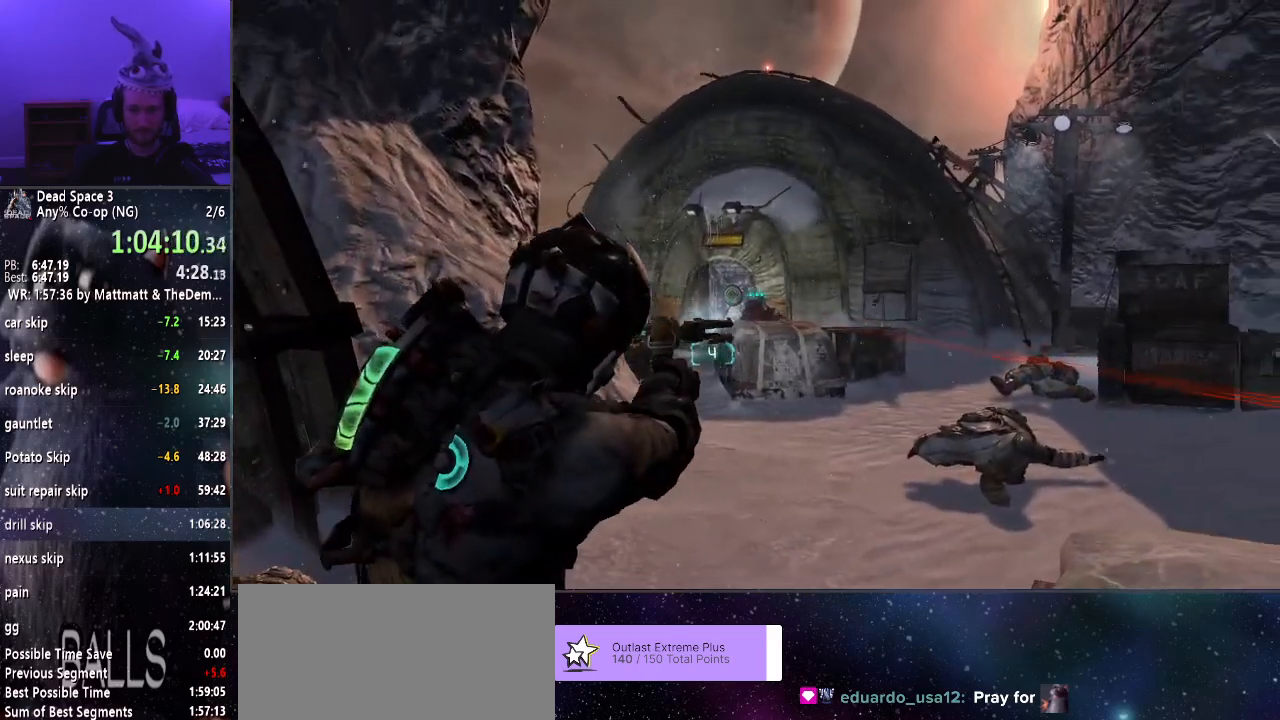
{"keys": ["shift"], "mouse": ["right"], "events": [[33, "mouse_left", "down"], [183, "mouse_left", "up"]]}
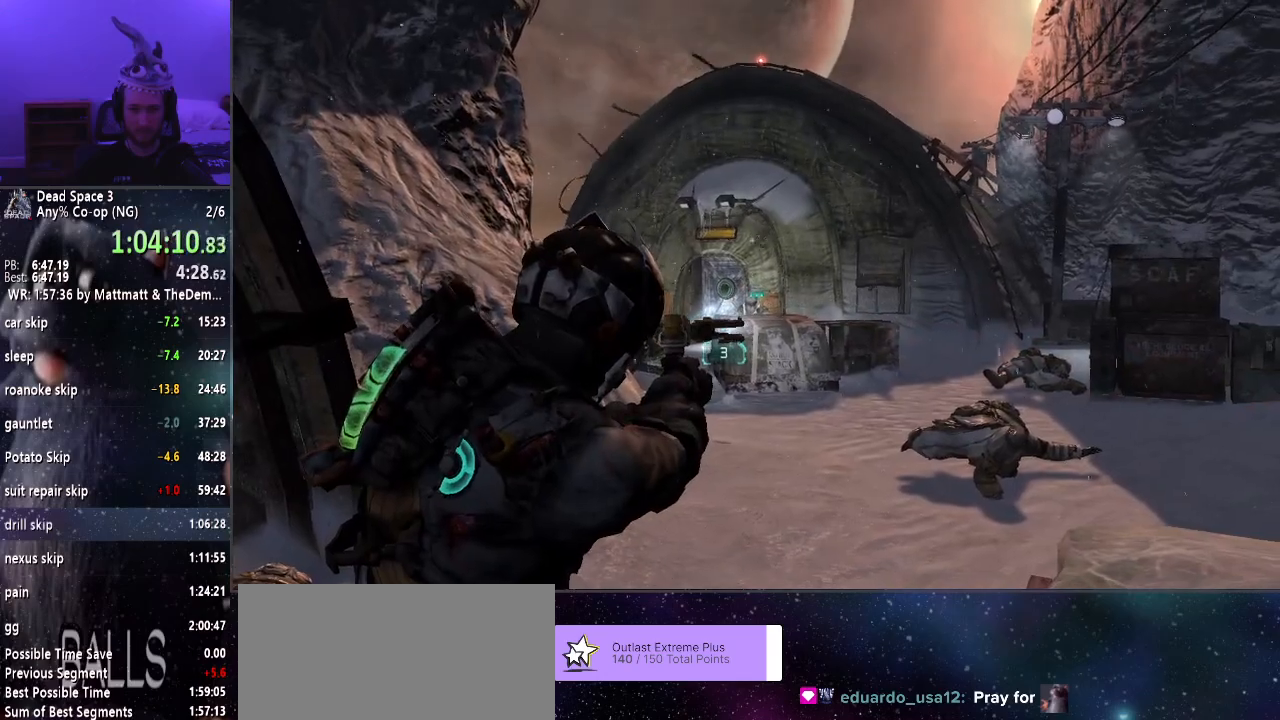
{"keys": ["shift"], "mouse": ["right"], "events": [[150, "mouse_left", "down"], [250, "mouse_left", "up"], [333, "mouse_left", "down"], [433, "mouse_left", "up"]]}
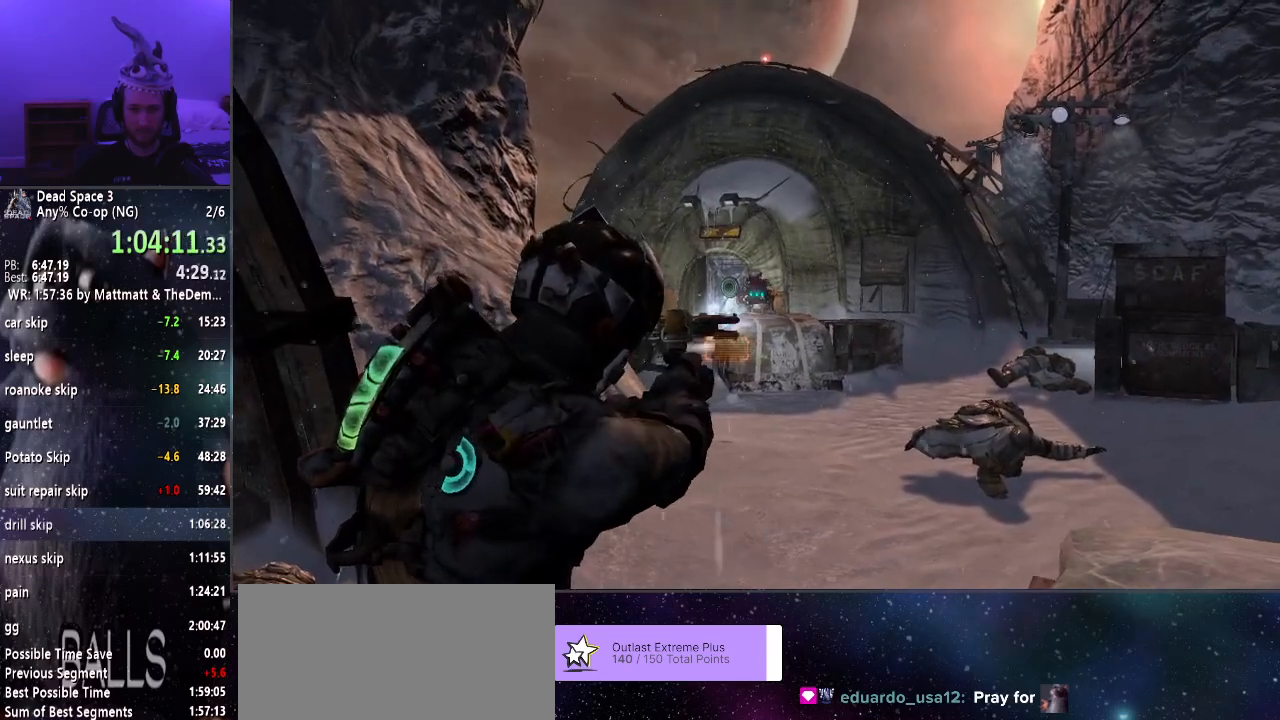
{"keys": ["shift"], "mouse": ["left", "right"], "events": [[350, "mouse_left", "down"]]}
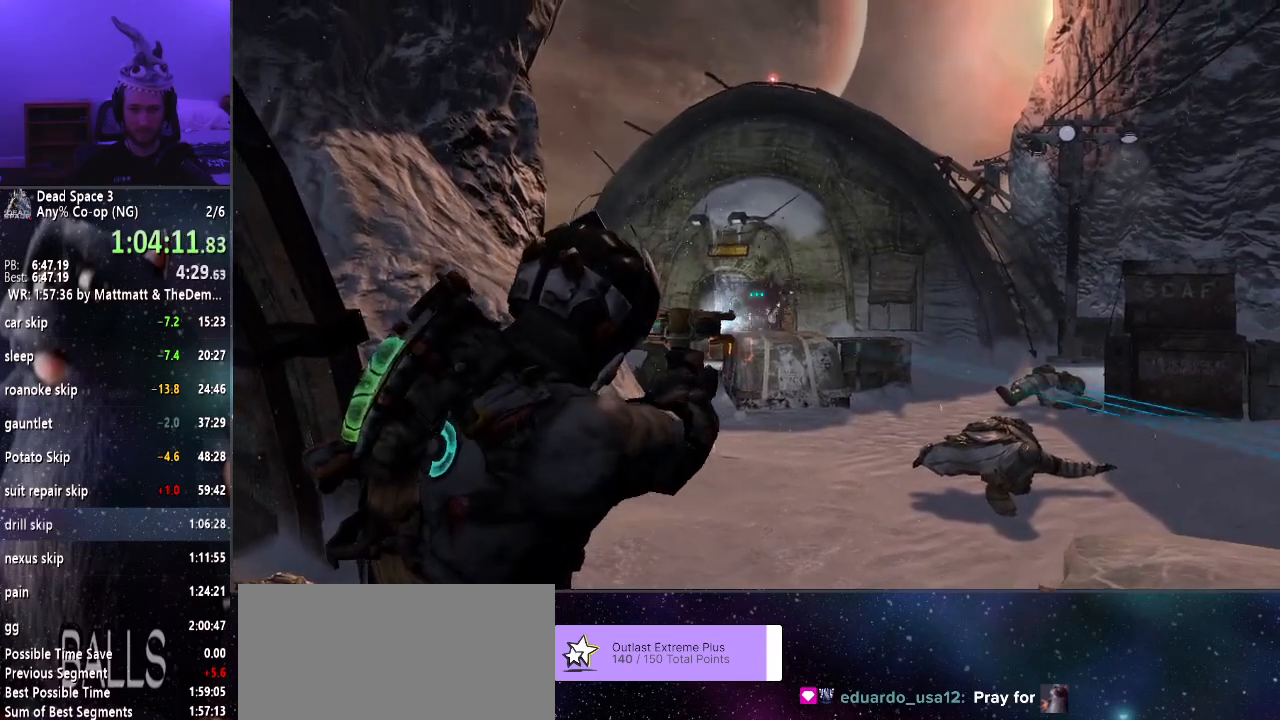
{"keys": ["r", "shift", "w"], "mouse": [], "events": [[50, "mouse_left", "up"], [333, "mouse_right", "up"], [416, "w", "down"], [466, "r", "down"]]}
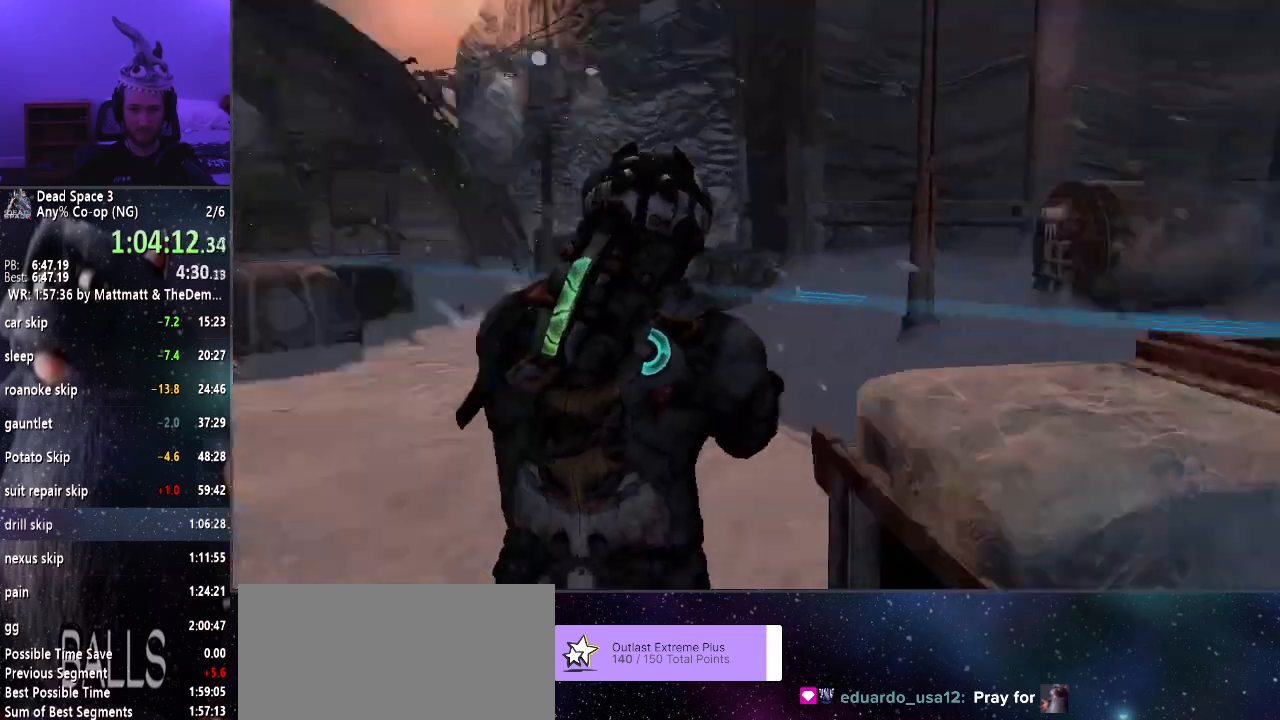
{"keys": ["shift", "w"], "mouse": [], "events": [[100, "r", "up"]]}
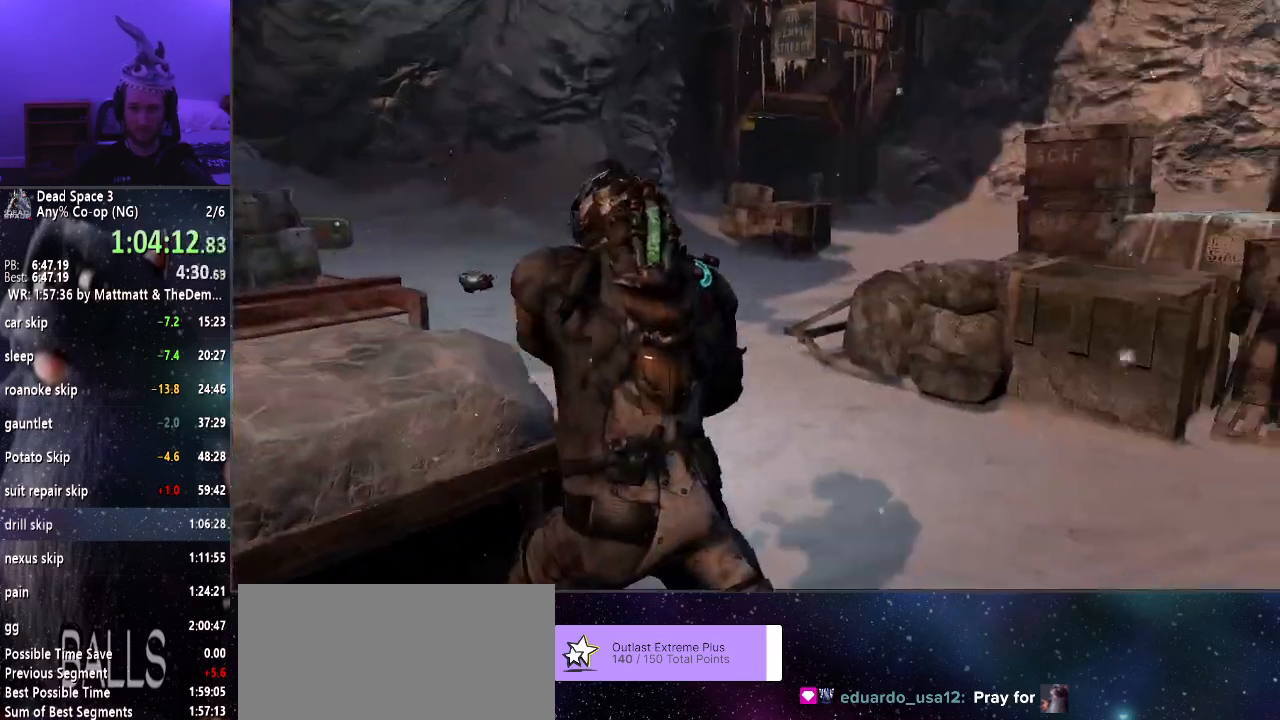
{"keys": ["shift", "w"], "mouse": [], "events": []}
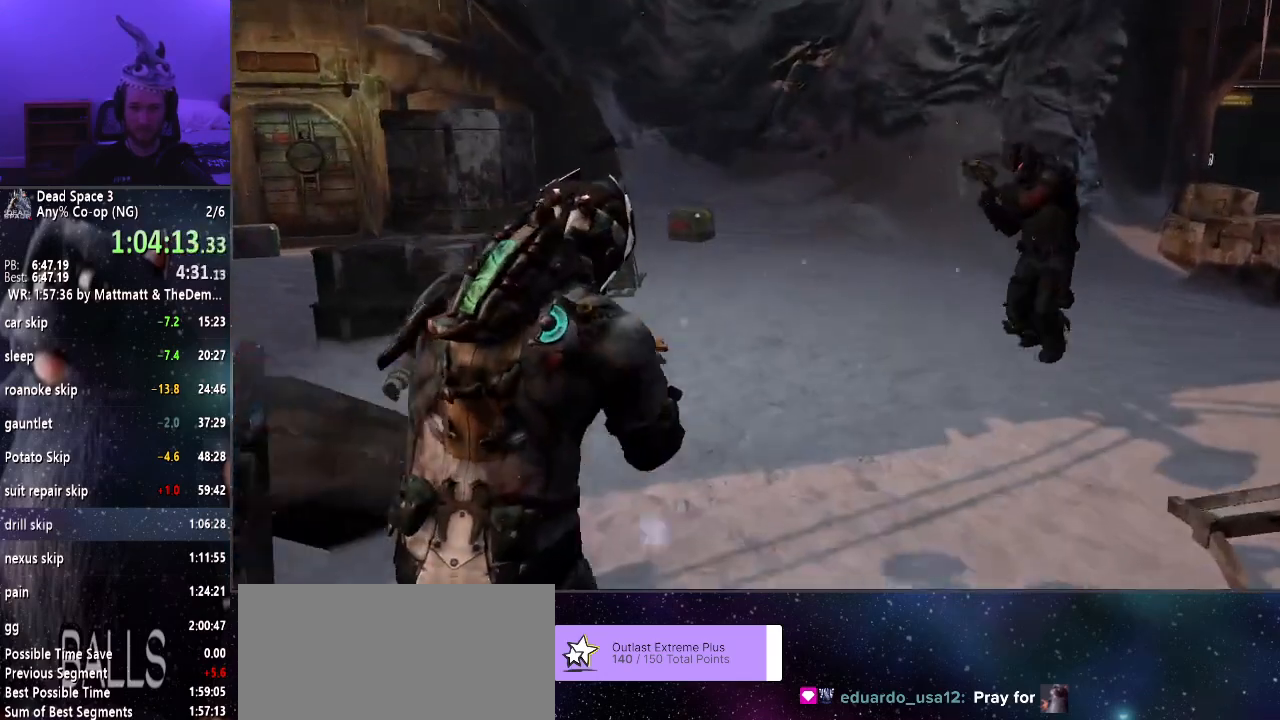
{"keys": ["shift", "w"], "mouse": ["right"], "events": [[233, "mouse_right", "down"]]}
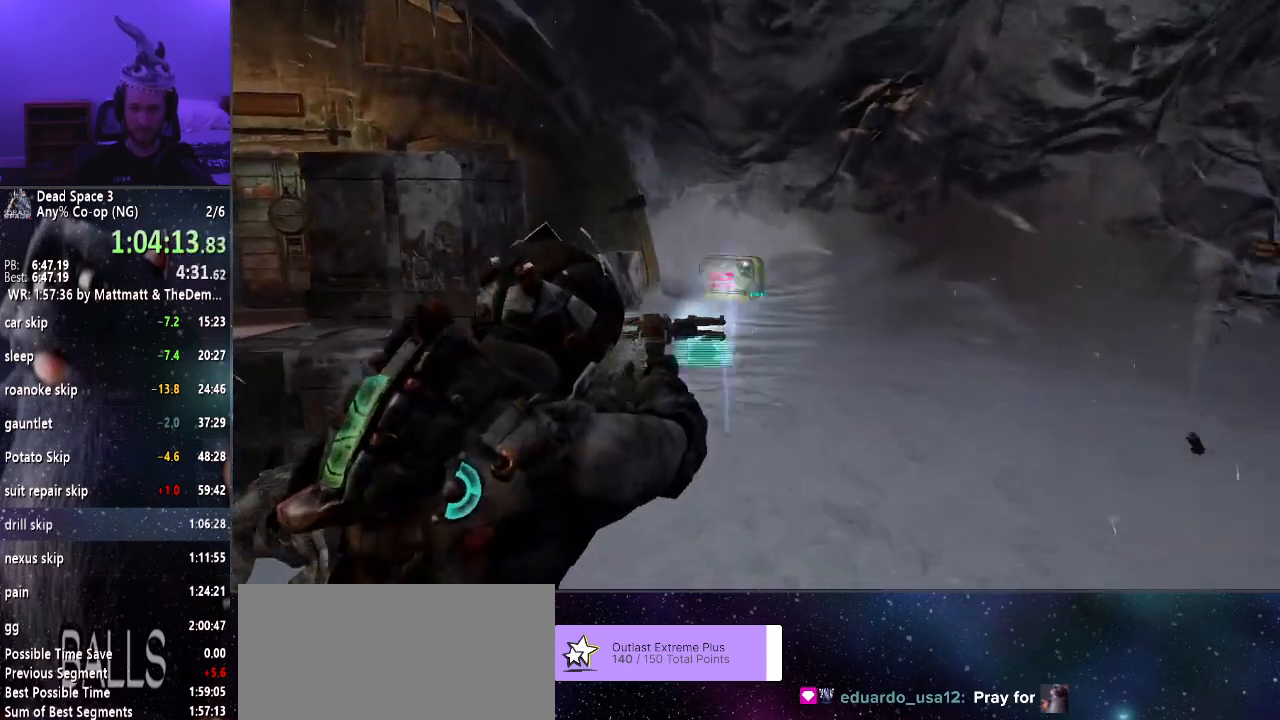
{"keys": ["shift", "w"], "mouse": ["left", "right"], "events": [[16, "f", "down"], [66, "f", "up"], [433, "mouse_left", "down"]]}